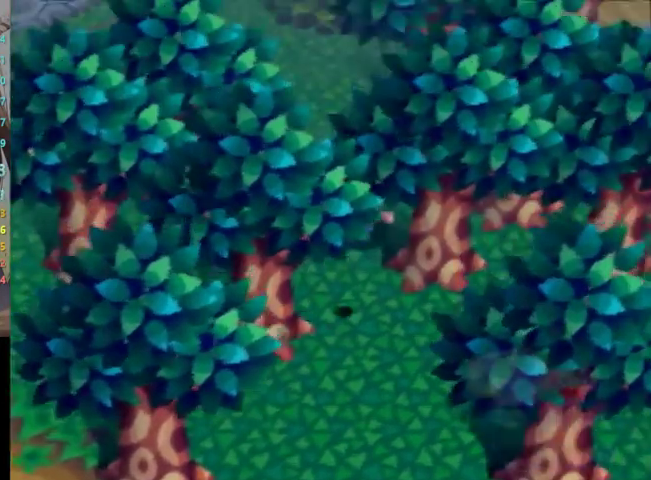
Gameplay with a controller (Nintendo layout); each line is a JSON object with the inputs held at the frame after it. "events" lists button and stick changes between this image and that frame as [ms after this image, input, new state], when the widget could be followed in between. Not read: L3 R3 START.
{"buttons": ["L1"], "left_stick": "up", "right_stick": "center", "events": [[333, "left_stick", "up"]]}
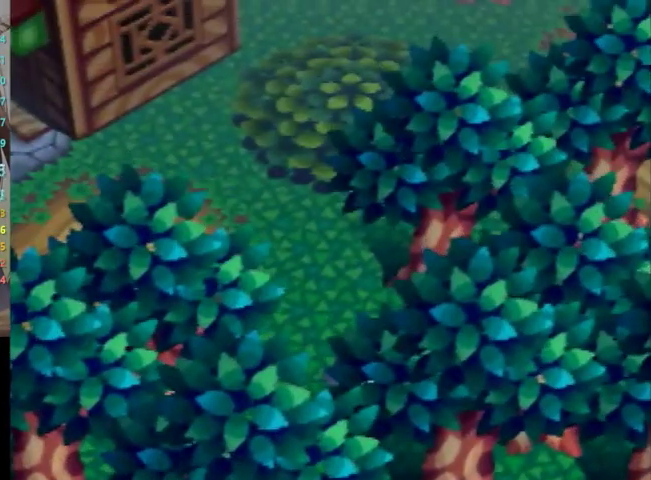
{"buttons": ["L1"], "left_stick": "right", "right_stick": "center", "events": [[67, "left_stick", "up-left"], [200, "left_stick", "up"], [300, "left_stick", "up-right"], [400, "left_stick", "right"], [433, "A", "down"], [500, "A", "up"]]}
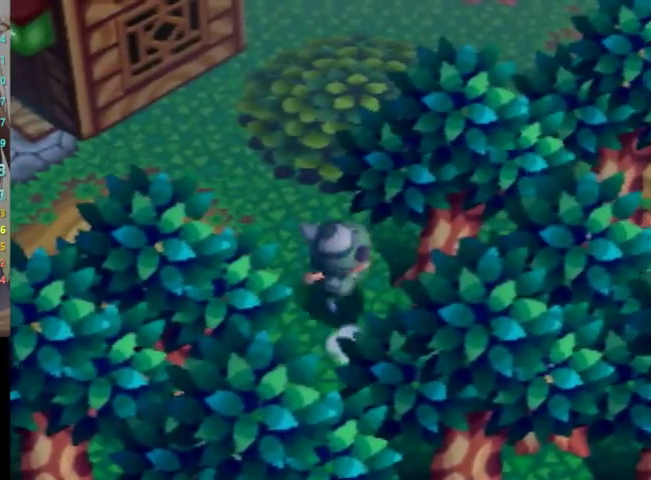
{"buttons": ["L1"], "left_stick": "center", "right_stick": "center", "events": [[100, "A", "down"], [167, "A", "up"], [267, "A", "down"], [300, "A", "up"], [367, "A", "down"], [467, "A", "up"], [500, "left_stick", "center"]]}
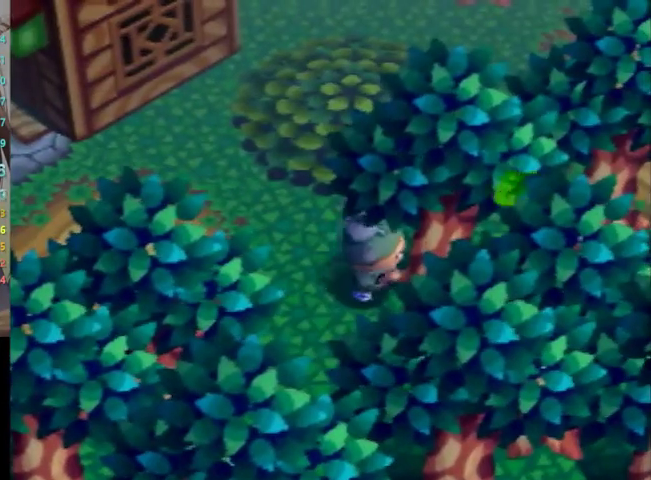
{"buttons": ["L1"], "left_stick": "up", "right_stick": "center", "events": [[367, "left_stick", "up"]]}
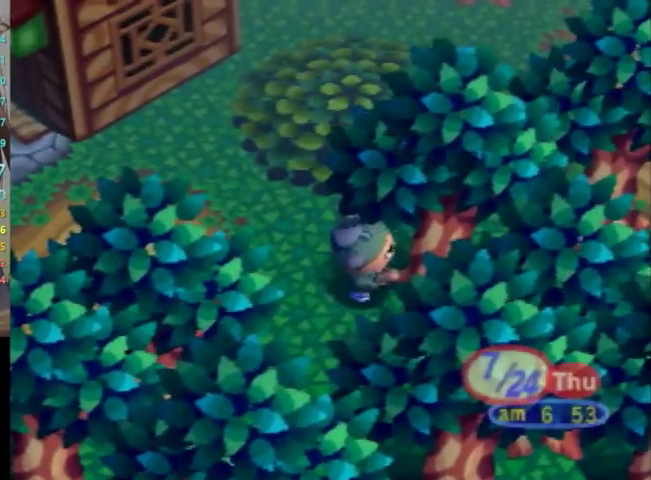
{"buttons": ["L1"], "left_stick": "right", "right_stick": "center", "events": [[300, "left_stick", "up-right"], [433, "left_stick", "right"]]}
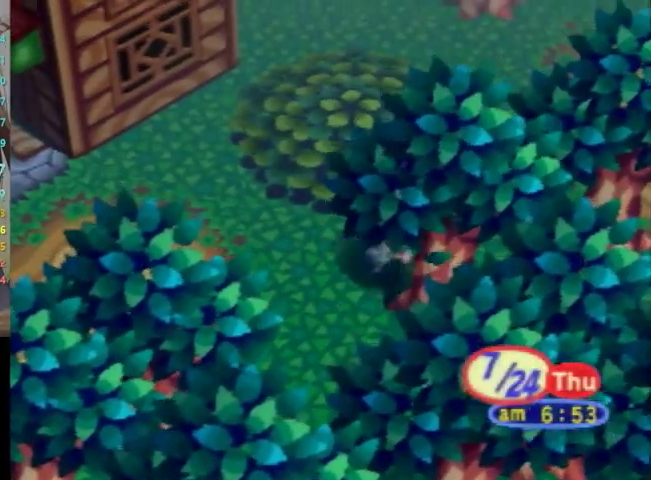
{"buttons": ["L1"], "left_stick": "right", "right_stick": "center", "events": [[167, "A", "down"], [200, "A", "up"], [300, "A", "down"], [367, "A", "up"], [467, "A", "down"], [500, "A", "up"]]}
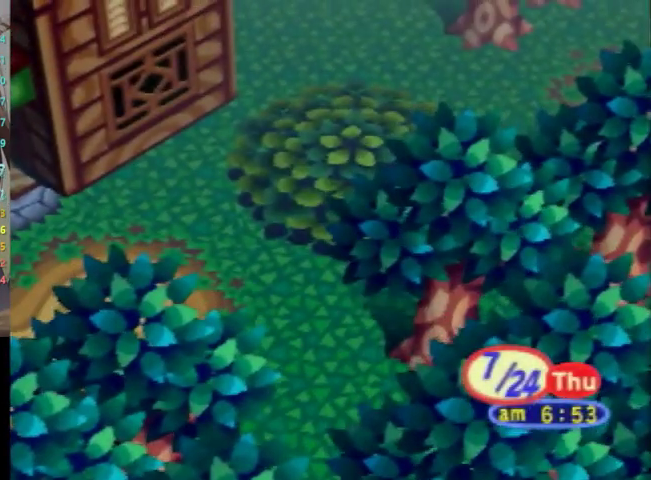
{"buttons": ["L1"], "left_stick": "right", "right_stick": "center", "events": [[133, "A", "down"], [167, "A", "up"], [267, "A", "down"], [333, "A", "up"], [400, "A", "down"], [500, "A", "up"]]}
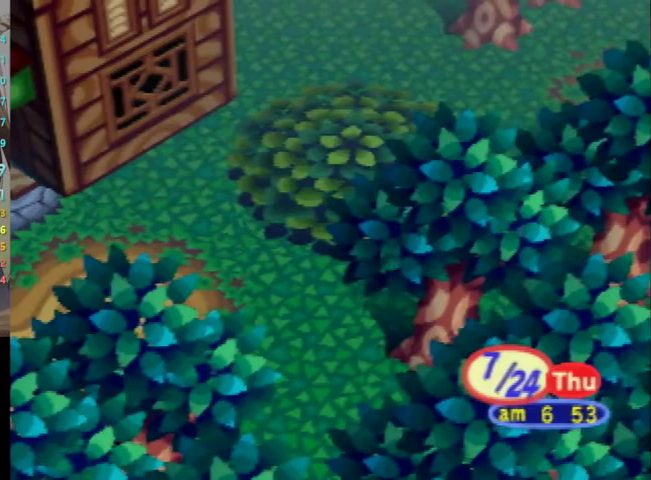
{"buttons": ["L1"], "left_stick": "up", "right_stick": "center", "events": [[100, "left_stick", "center"], [233, "left_stick", "up"]]}
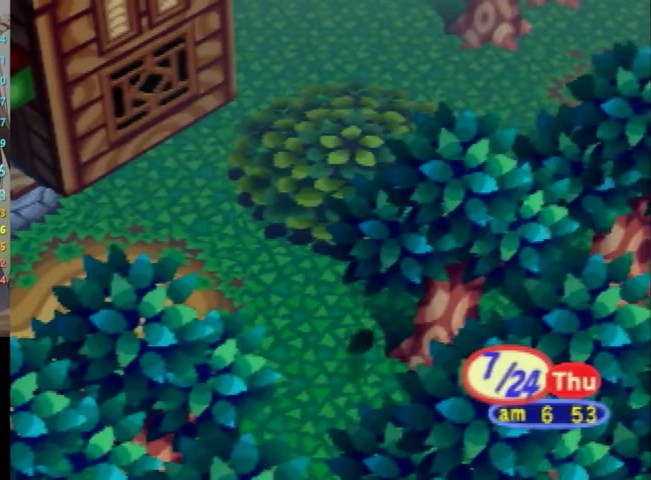
{"buttons": ["L1"], "left_stick": "up", "right_stick": "center", "events": []}
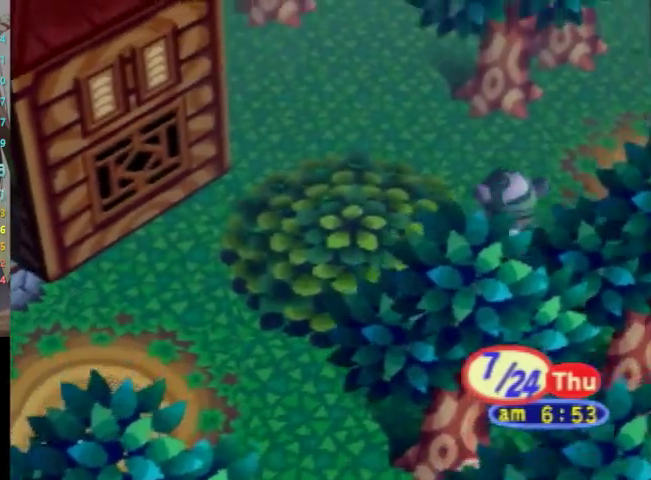
{"buttons": ["A", "L1"], "left_stick": "up", "right_stick": "center", "events": [[500, "A", "down"]]}
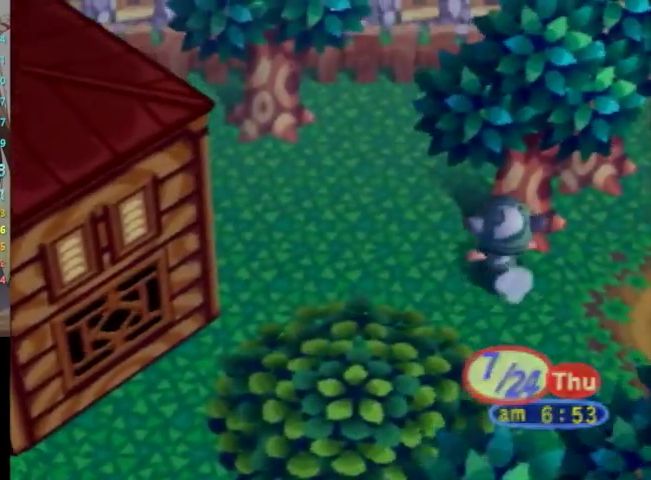
{"buttons": ["L1"], "left_stick": "center", "right_stick": "center", "events": [[67, "A", "up"], [167, "A", "down"], [233, "A", "up"], [300, "left_stick", "center"]]}
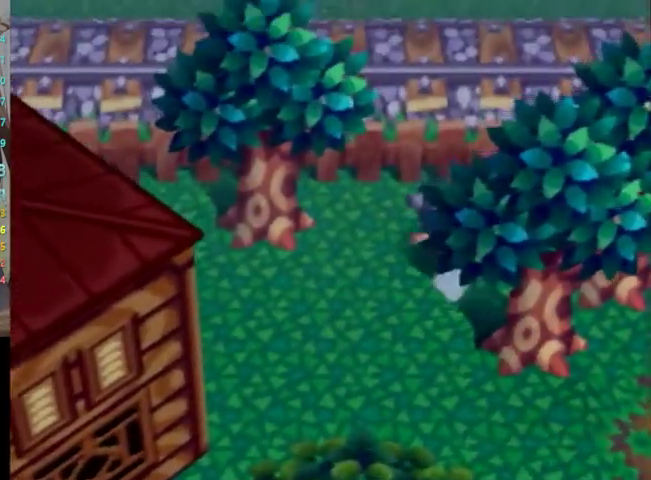
{"buttons": ["L1"], "left_stick": "down-right", "right_stick": "center", "events": [[33, "left_stick", "down"], [367, "left_stick", "down-right"]]}
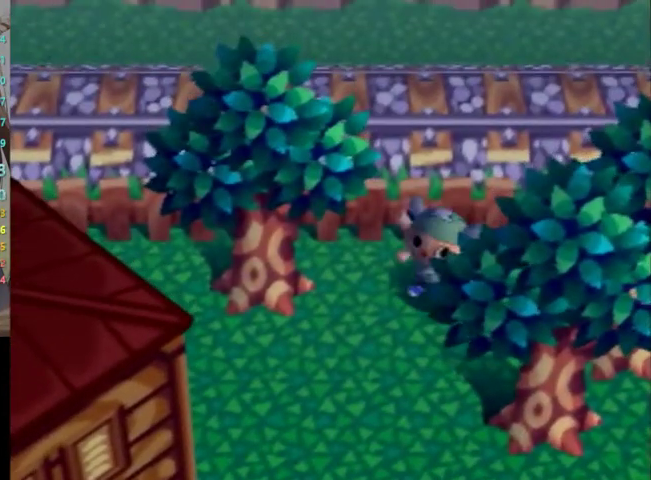
{"buttons": ["A", "L1"], "left_stick": "right", "right_stick": "center", "events": [[167, "left_stick", "right"], [200, "A", "down"], [233, "A", "up"], [367, "A", "down"], [433, "A", "up"], [500, "A", "down"]]}
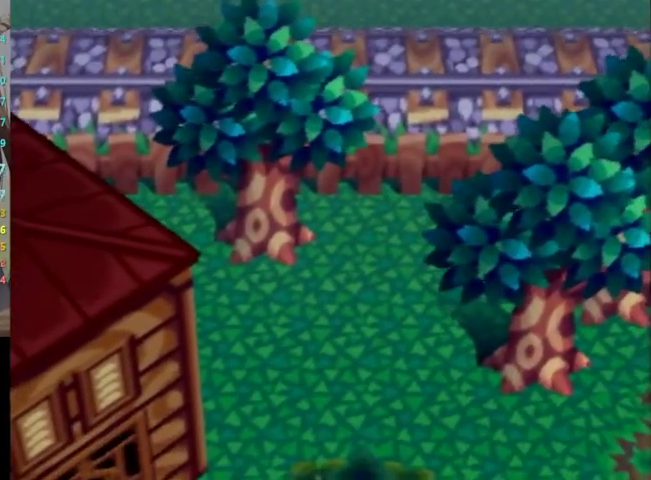
{"buttons": ["L1"], "left_stick": "center", "right_stick": "center", "events": [[33, "left_stick", "down-right"], [100, "A", "up"], [200, "A", "down"], [233, "A", "up"], [400, "A", "down"], [433, "left_stick", "center"], [467, "A", "up"]]}
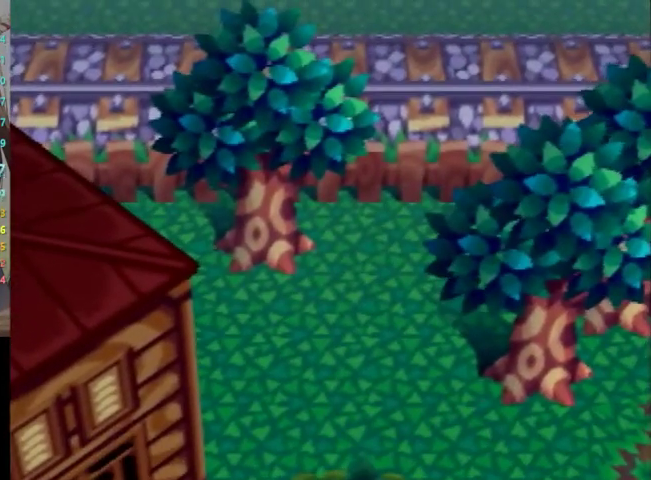
{"buttons": ["L1"], "left_stick": "down-left", "right_stick": "center", "events": [[200, "left_stick", "left"], [500, "left_stick", "down-left"]]}
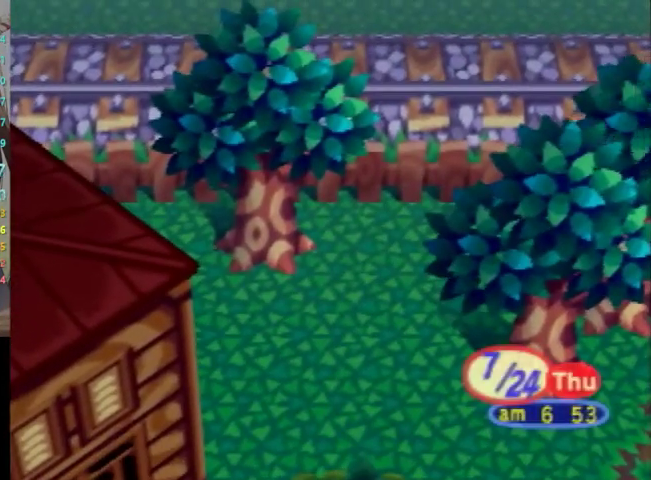
{"buttons": ["L1"], "left_stick": "up", "right_stick": "center", "events": [[167, "left_stick", "down"], [400, "A", "down"], [400, "left_stick", "up-right"], [500, "A", "up"], [500, "left_stick", "up"]]}
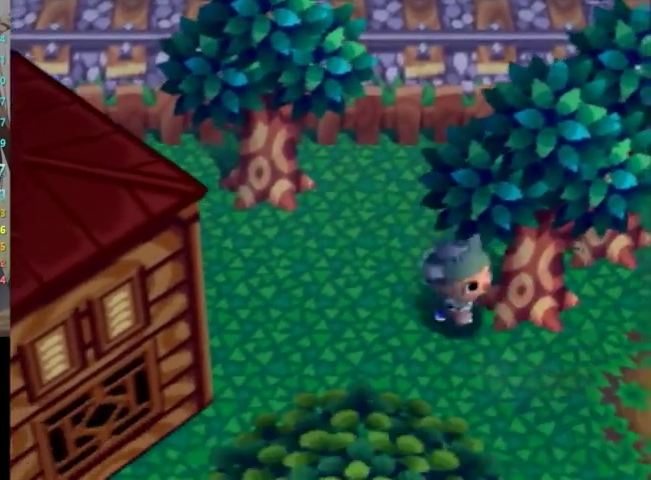
{"buttons": ["L1"], "left_stick": "center", "right_stick": "center", "events": [[100, "A", "down"], [100, "left_stick", "center"], [167, "A", "up"], [233, "A", "down"], [300, "A", "up"]]}
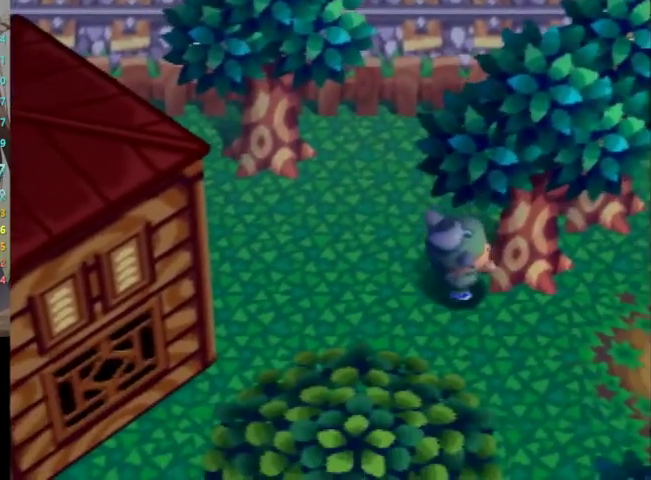
{"buttons": ["L1"], "left_stick": "up-left", "right_stick": "center", "events": [[33, "left_stick", "up-left"]]}
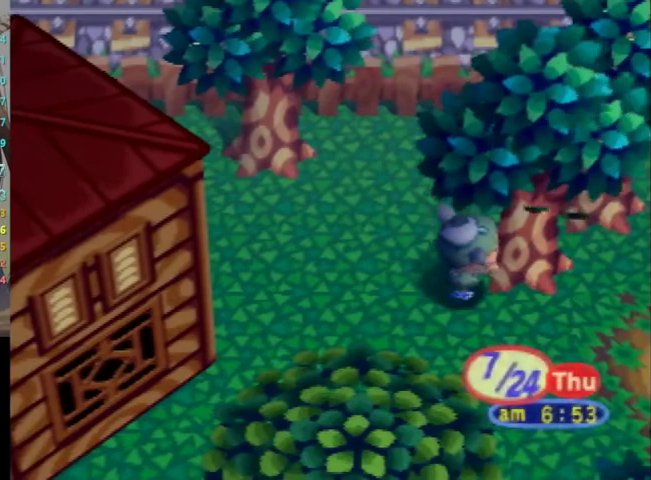
{"buttons": ["L1"], "left_stick": "left", "right_stick": "center", "events": [[433, "left_stick", "left"]]}
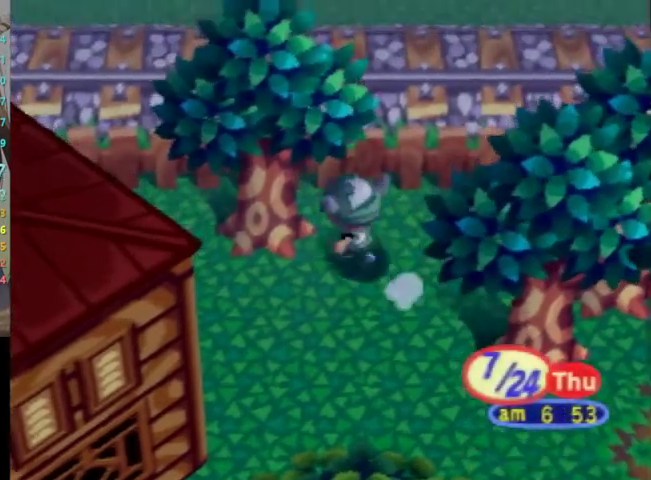
{"buttons": ["L1"], "left_stick": "left", "right_stick": "center", "events": [[67, "A", "down"], [133, "A", "up"], [233, "A", "down"], [267, "A", "up"], [367, "A", "down"], [433, "A", "up"]]}
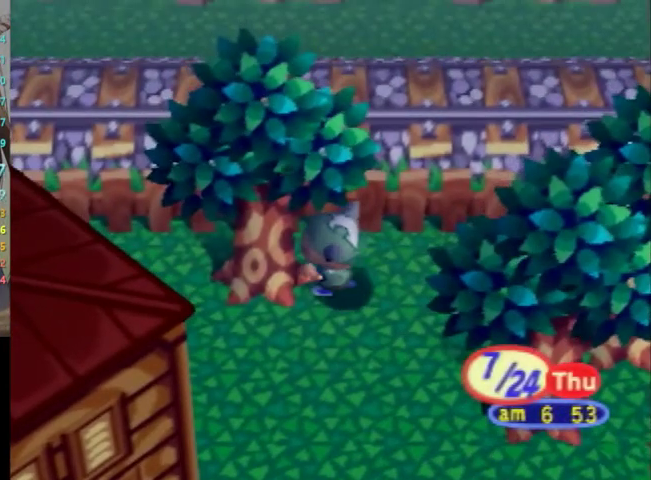
{"buttons": ["L1"], "left_stick": "down", "right_stick": "center", "events": [[67, "left_stick", "center"], [367, "left_stick", "down"]]}
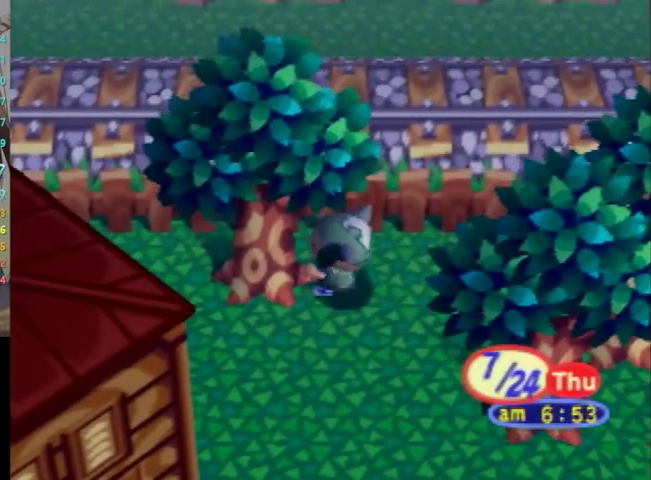
{"buttons": ["L1"], "left_stick": "left", "right_stick": "center", "events": [[33, "left_stick", "down-left"], [233, "left_stick", "left"]]}
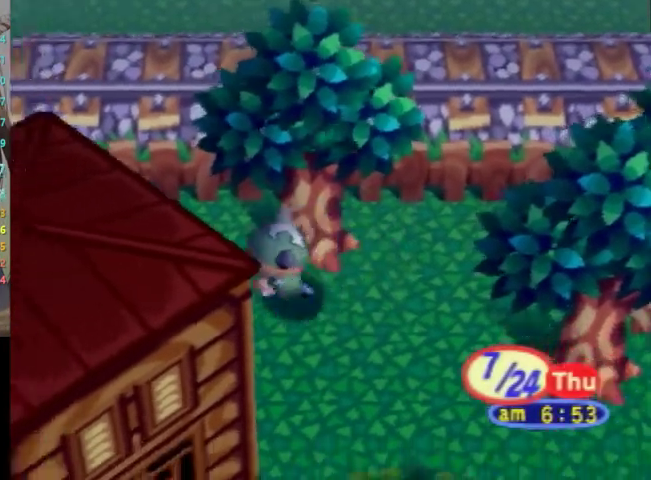
{"buttons": [], "left_stick": "down-left", "right_stick": "center", "events": [[333, "left_stick", "down-left"], [467, "L1", "up"]]}
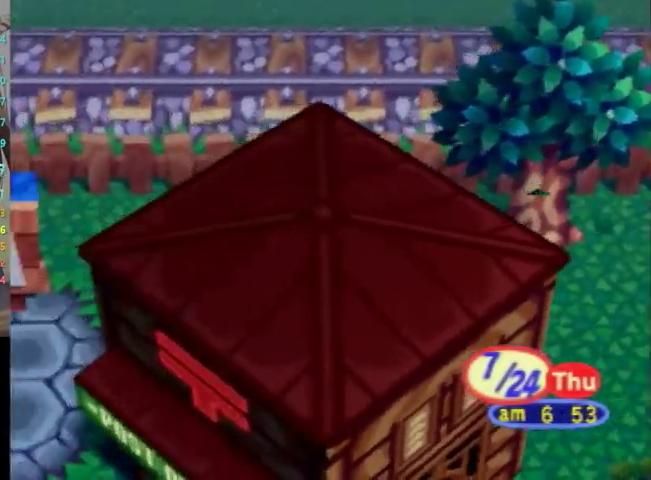
{"buttons": [], "left_stick": "down-left", "right_stick": "center", "events": []}
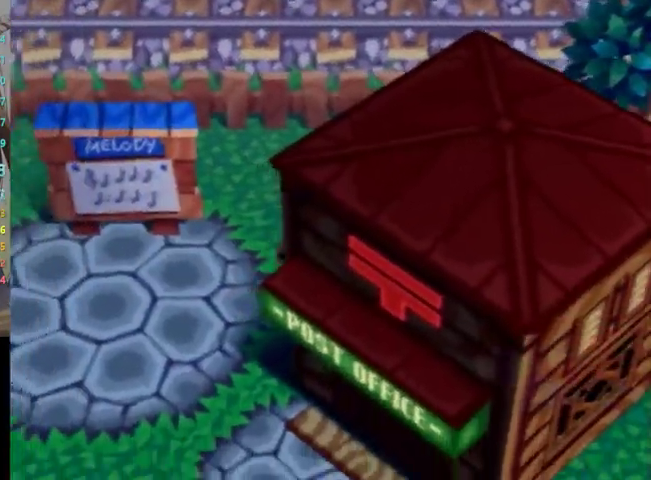
{"buttons": [], "left_stick": "down-left", "right_stick": "center", "events": []}
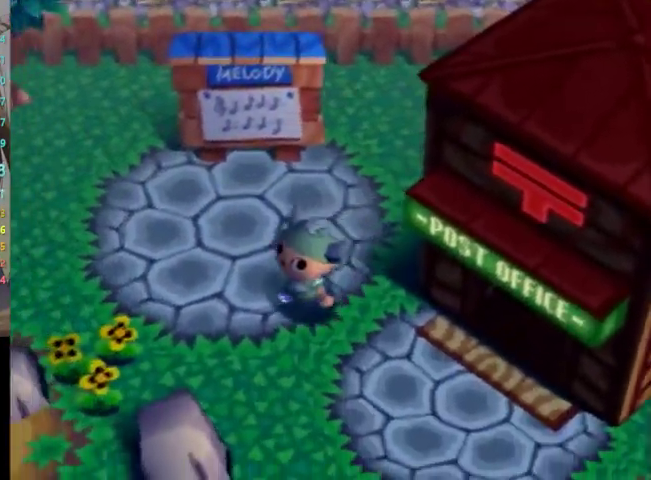
{"buttons": [], "left_stick": "up-left", "right_stick": "center", "events": [[33, "left_stick", "left"], [133, "left_stick", "up-left"]]}
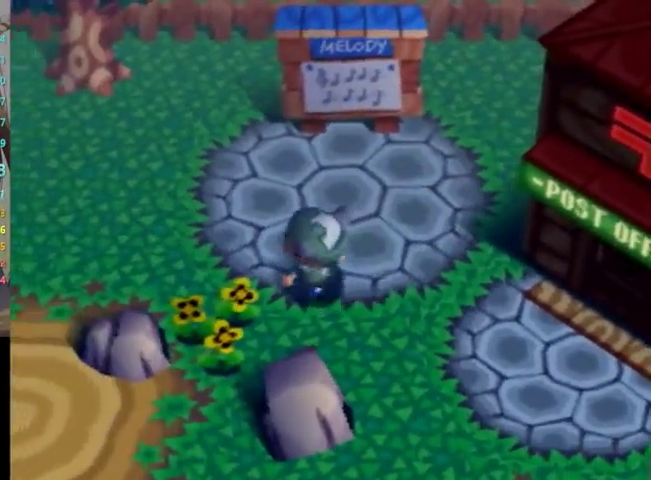
{"buttons": ["L1"], "left_stick": "left", "right_stick": "center", "events": [[200, "L1", "down"], [467, "left_stick", "left"]]}
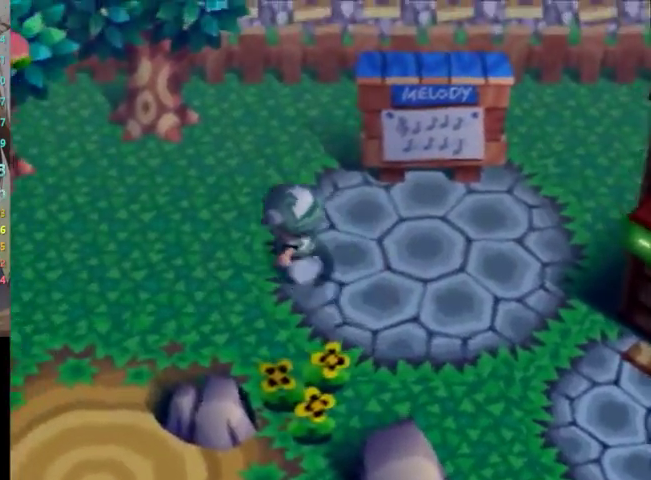
{"buttons": ["A", "L1"], "left_stick": "right", "right_stick": "center", "events": [[167, "left_stick", "up-left"], [467, "A", "down"], [467, "left_stick", "right"]]}
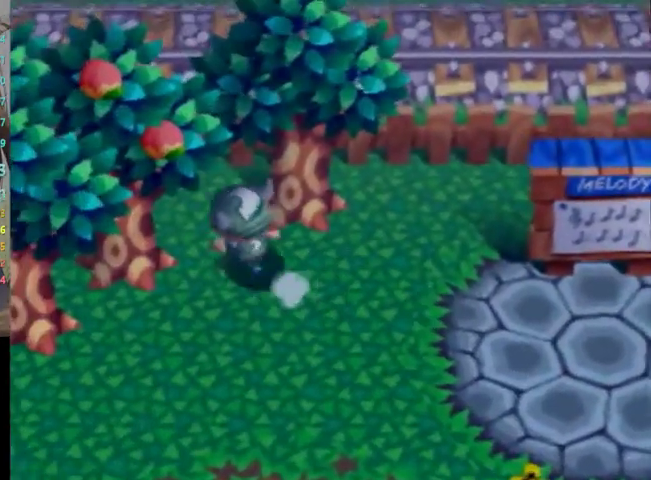
{"buttons": ["L1"], "left_stick": "center", "right_stick": "center", "events": [[100, "A", "up"], [100, "left_stick", "up-right"], [133, "A", "down"], [200, "A", "up"], [267, "A", "down"], [267, "left_stick", "right"], [367, "A", "up"], [367, "left_stick", "center"], [433, "A", "down"], [500, "A", "up"]]}
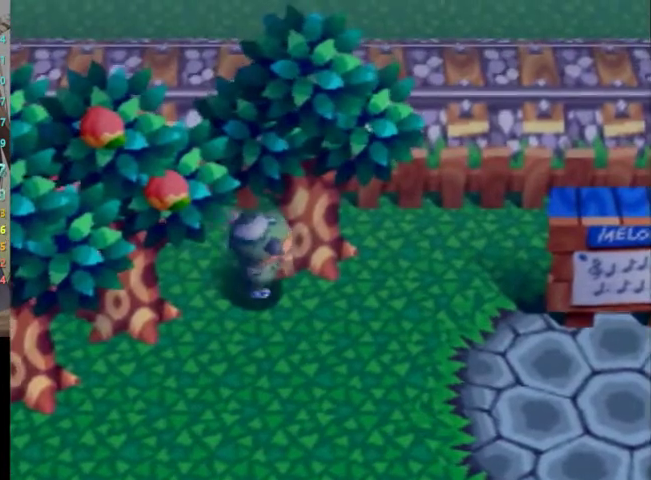
{"buttons": ["L1"], "left_stick": "down", "right_stick": "center", "events": [[133, "left_stick", "down"]]}